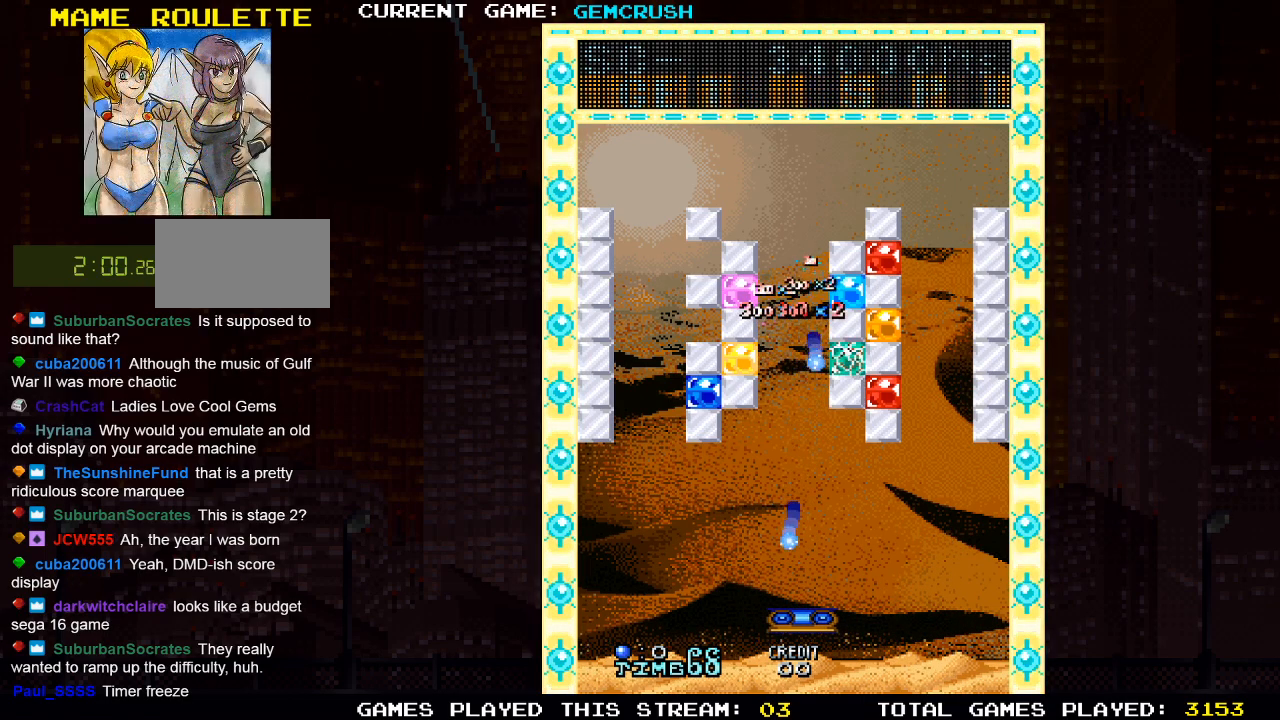
Gameplay with a controller (arcade stick); each line is a JSON object with the inputs held at the frame after it. "events" lists button and stick changes between this image and that frame as [ms after this image, input, new state], when the widget could be followed in between. Not read: L3 R3.
{"buttons": [], "left_stick": "center", "events": [[83, "left_stick", "left"], [183, "left_stick", "center"]]}
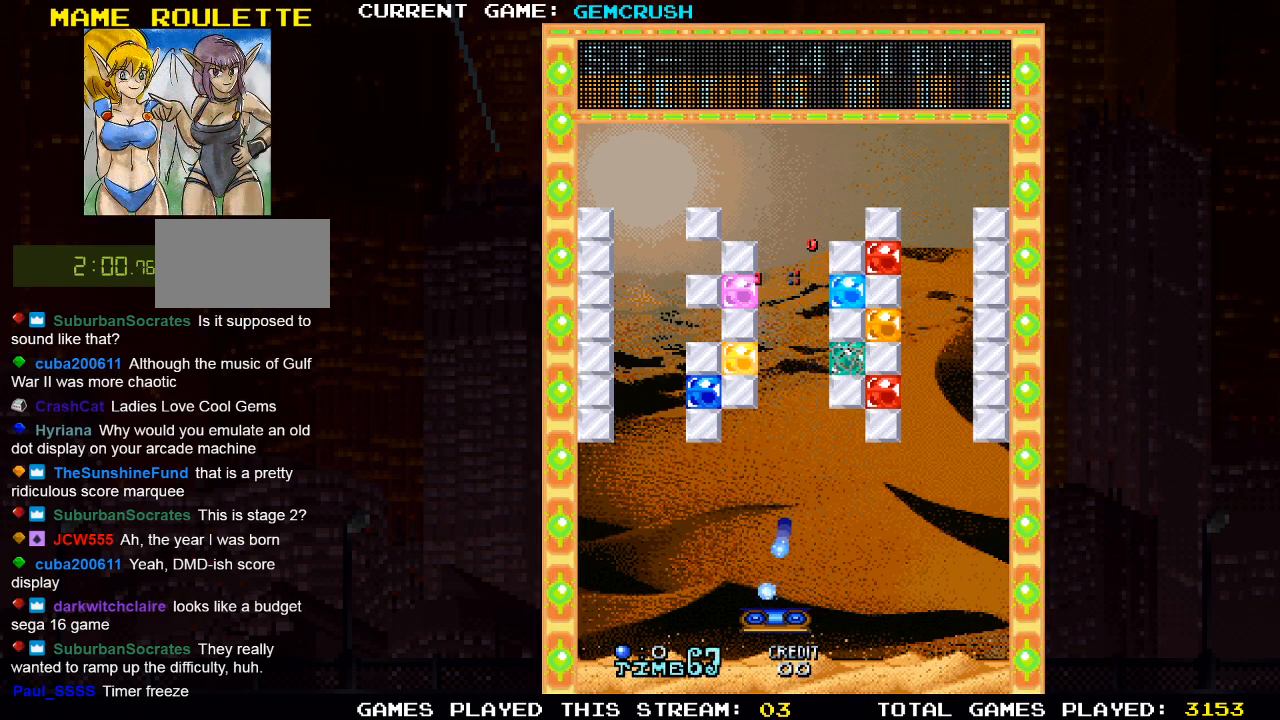
{"buttons": ["TRIANGLE"], "left_stick": "right", "events": [[167, "left_stick", "left"], [267, "left_stick", "center"], [467, "left_stick", "right"], [500, "TRIANGLE", "down"]]}
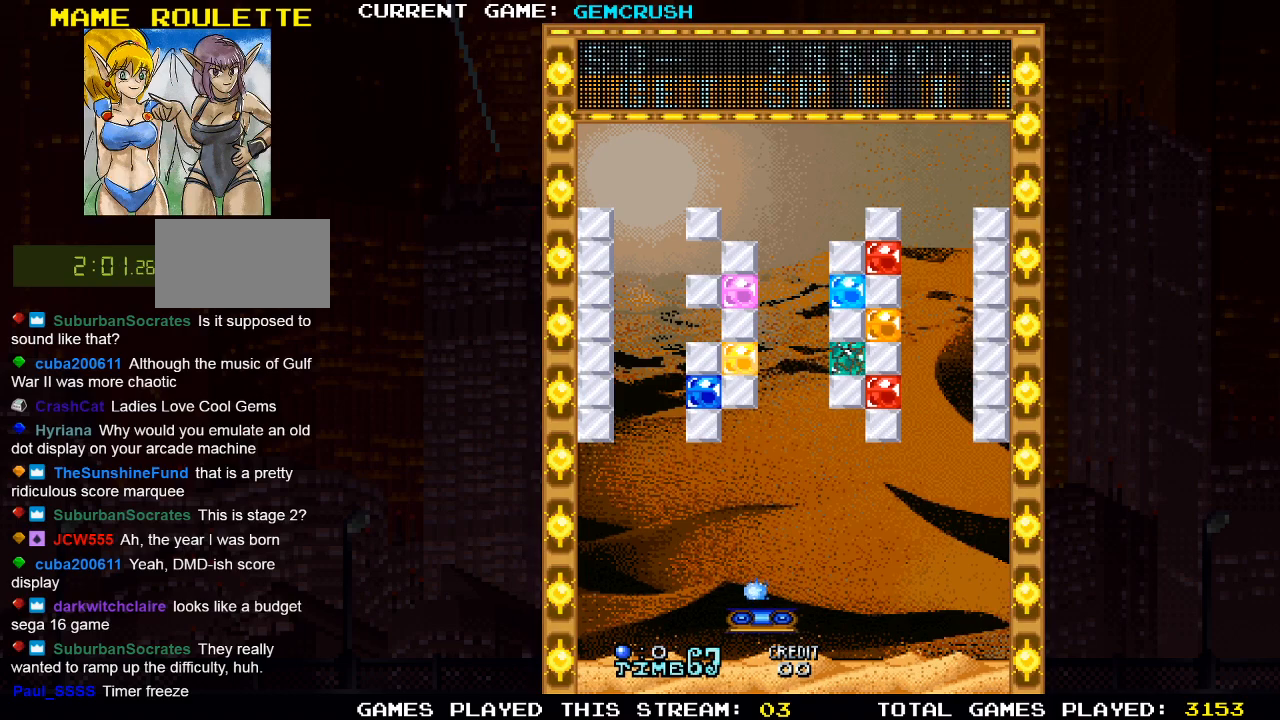
{"buttons": [], "left_stick": "right", "events": [[100, "TRIANGLE", "up"], [217, "left_stick", "center"], [483, "left_stick", "right"]]}
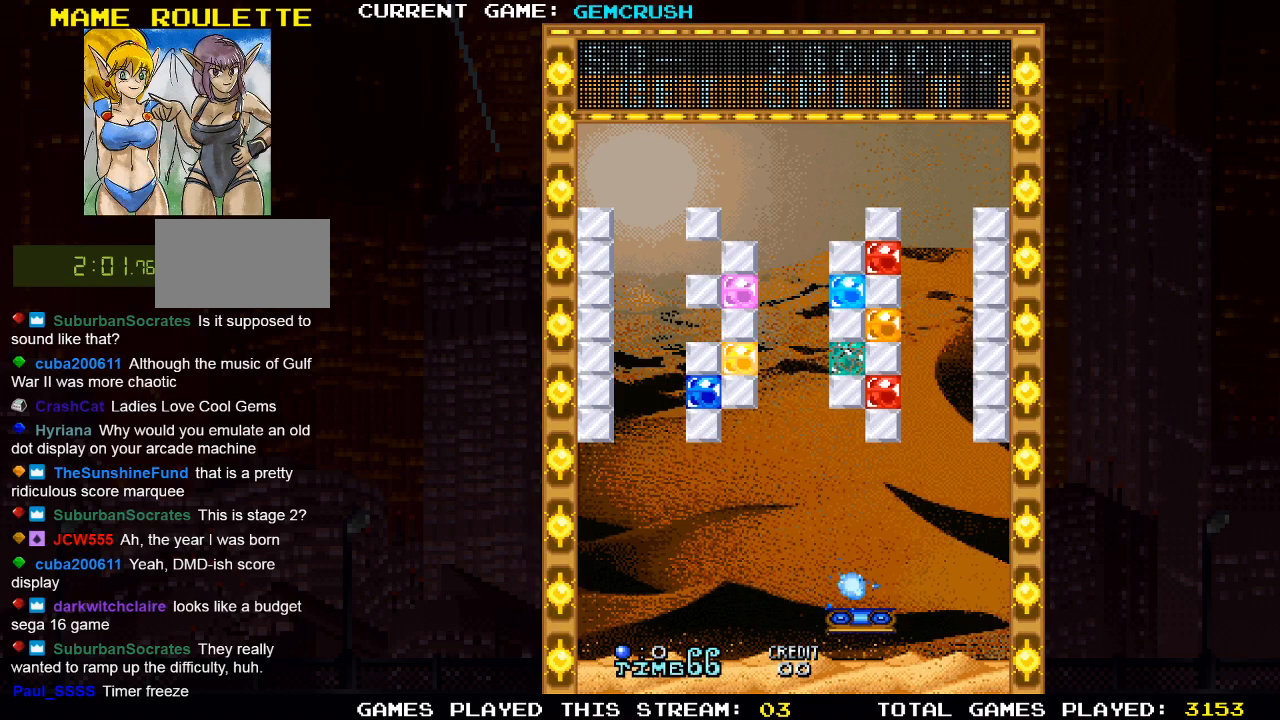
{"buttons": [], "left_stick": "center", "events": [[50, "TRIANGLE", "down"], [117, "TRIANGLE", "up"], [117, "left_stick", "center"], [283, "left_stick", "right"], [400, "TRIANGLE", "down"], [450, "left_stick", "center"], [483, "TRIANGLE", "up"]]}
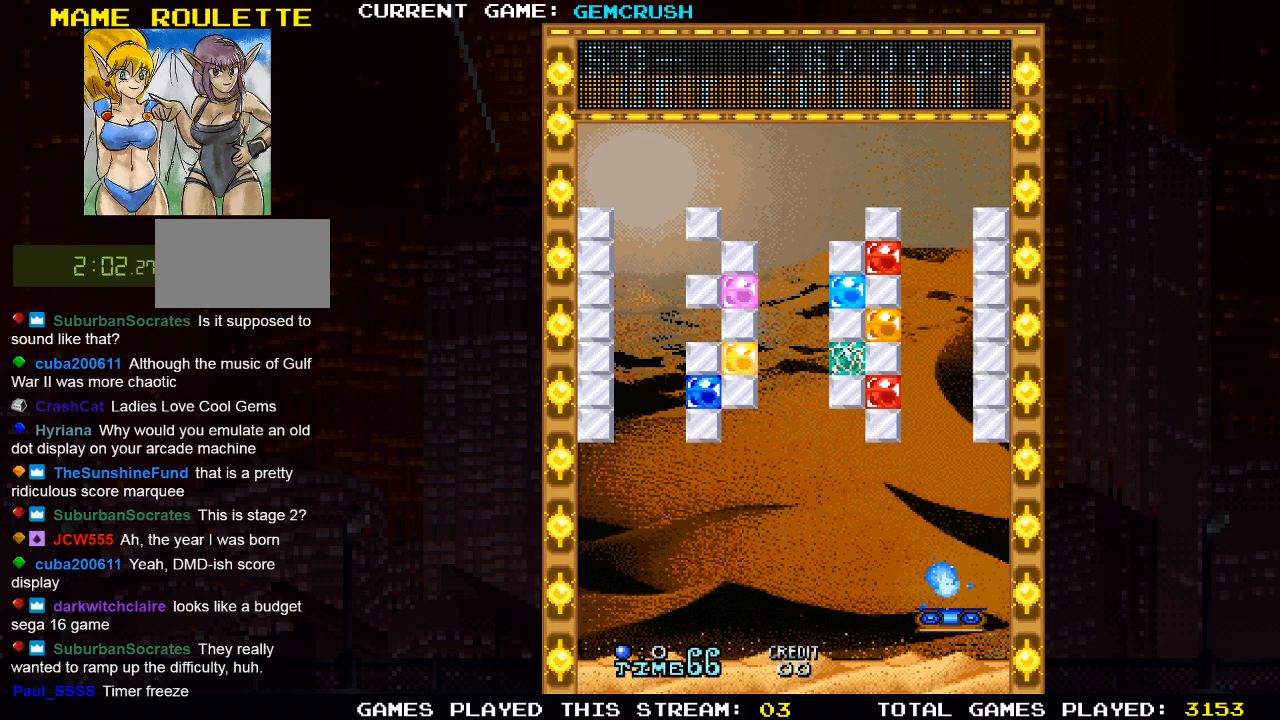
{"buttons": ["TRIANGLE"], "left_stick": "center", "events": [[150, "TRIANGLE", "down"], [250, "TRIANGLE", "up"], [317, "left_stick", "left"], [383, "left_stick", "center"], [483, "TRIANGLE", "down"]]}
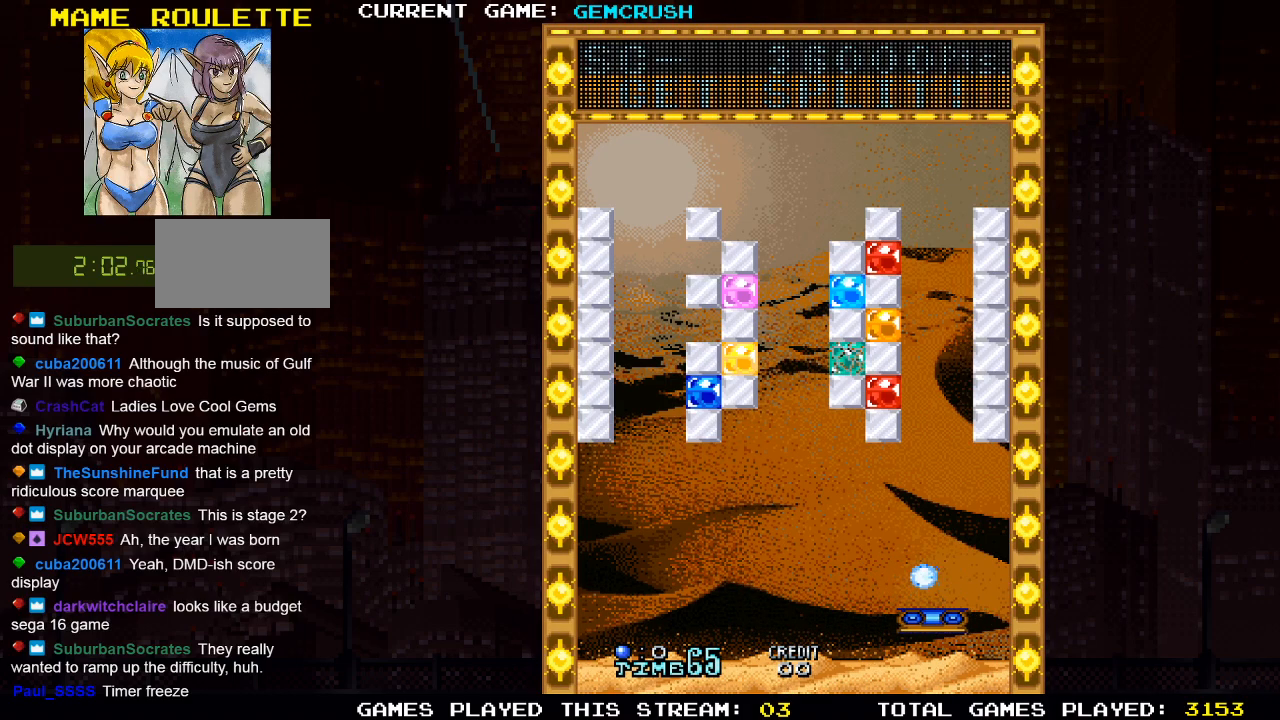
{"buttons": [], "left_stick": "center", "events": [[67, "TRIANGLE", "up"], [317, "TRIANGLE", "down"], [417, "TRIANGLE", "up"]]}
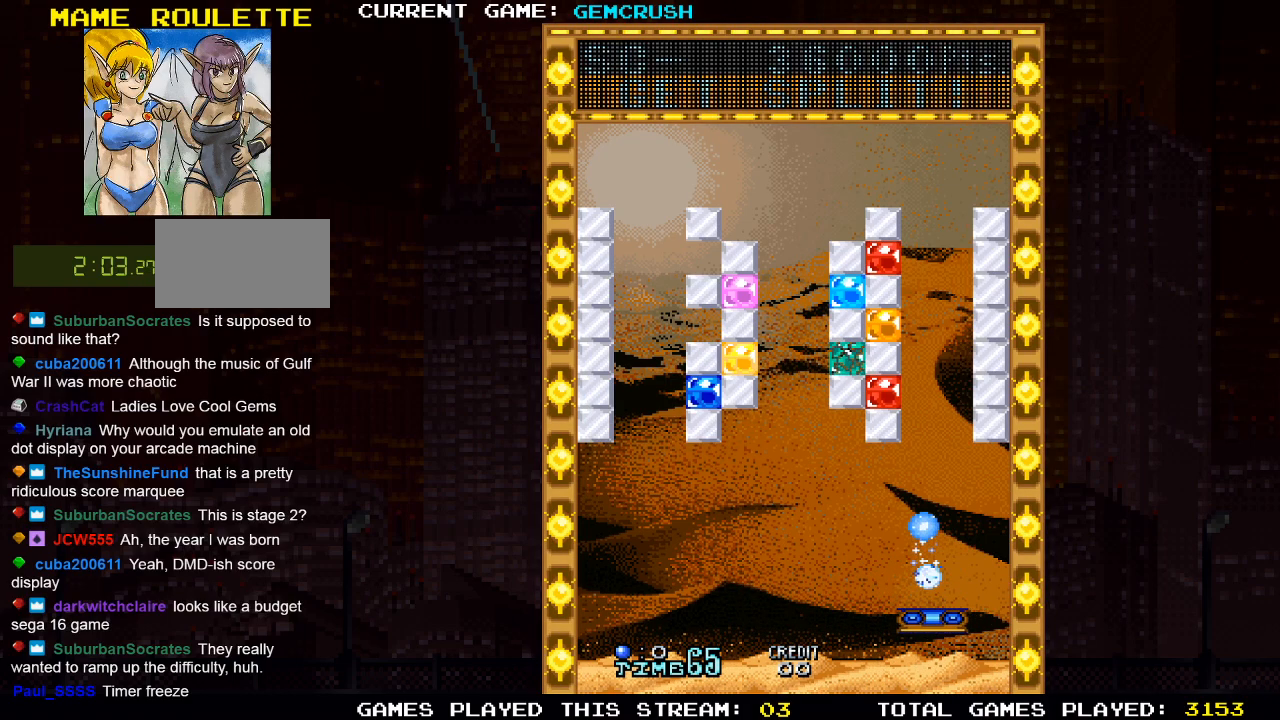
{"buttons": [], "left_stick": "center", "events": [[100, "TRIANGLE", "down"], [200, "TRIANGLE", "up"]]}
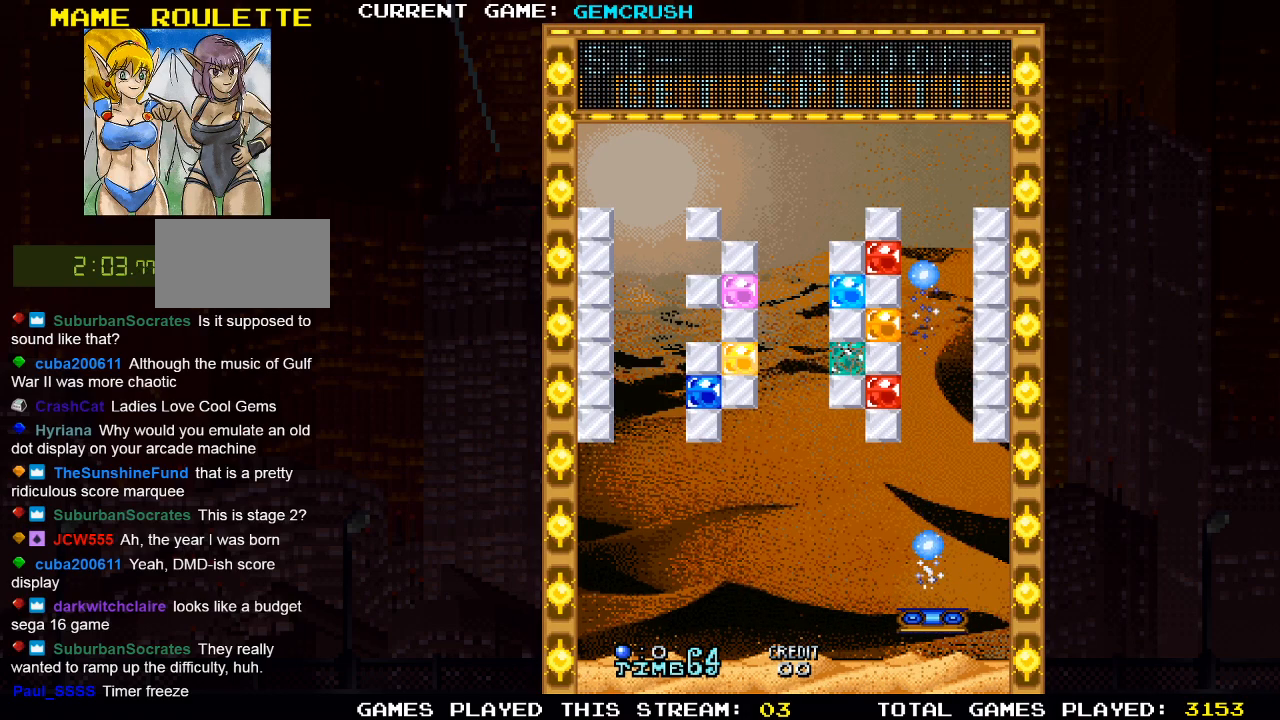
{"buttons": [], "left_stick": "center", "events": [[17, "left_stick", "left"], [100, "left_stick", "center"], [133, "TRIANGLE", "down"], [233, "TRIANGLE", "up"], [333, "left_stick", "right"], [467, "left_stick", "center"]]}
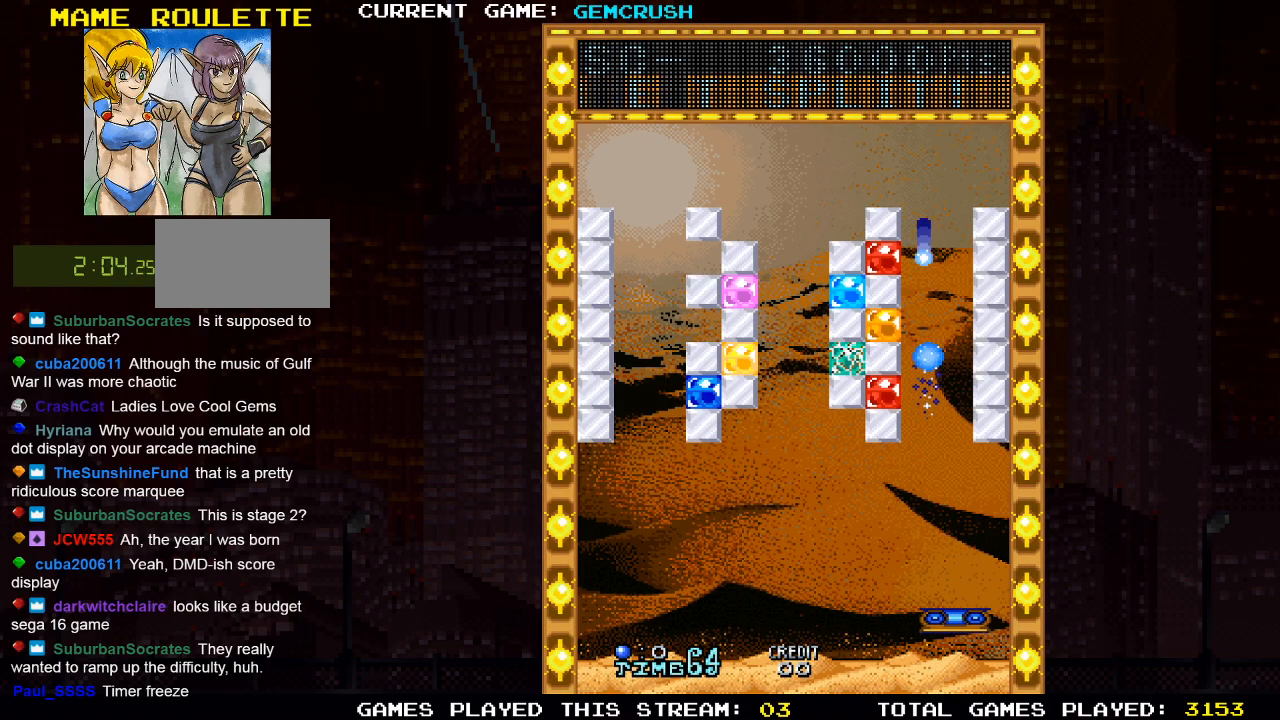
{"buttons": [], "left_stick": "center", "events": [[367, "left_stick", "left"], [433, "left_stick", "center"]]}
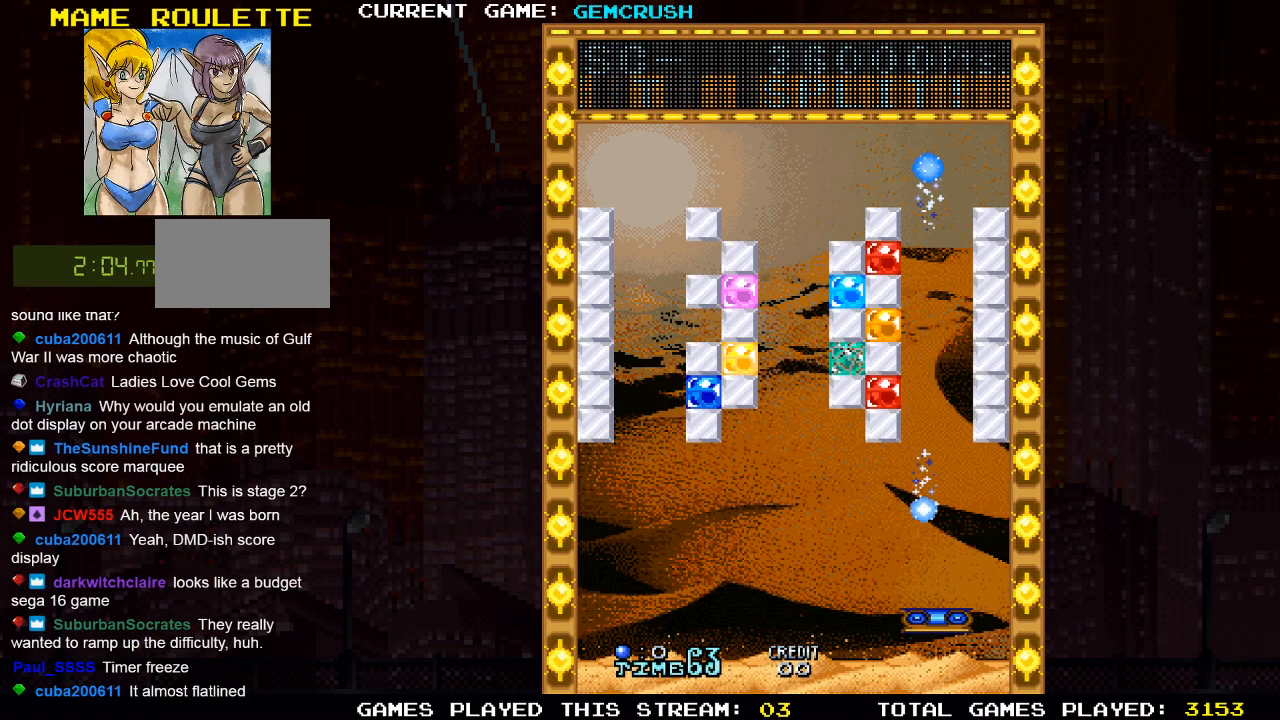
{"buttons": [], "left_stick": "center", "events": [[217, "left_stick", "left"], [283, "left_stick", "center"]]}
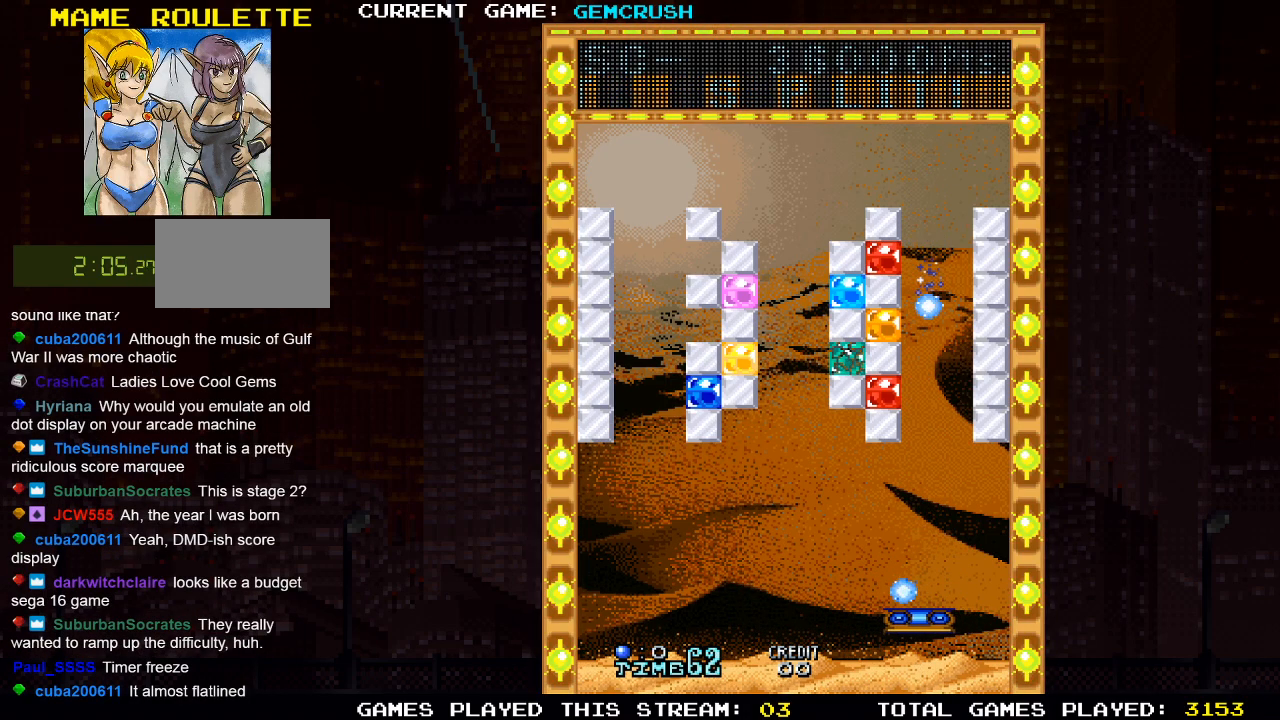
{"buttons": [], "left_stick": "center", "events": [[17, "left_stick", "left"], [150, "left_stick", "right"], [283, "left_stick", "center"], [383, "TRIANGLE", "down"], [500, "TRIANGLE", "up"]]}
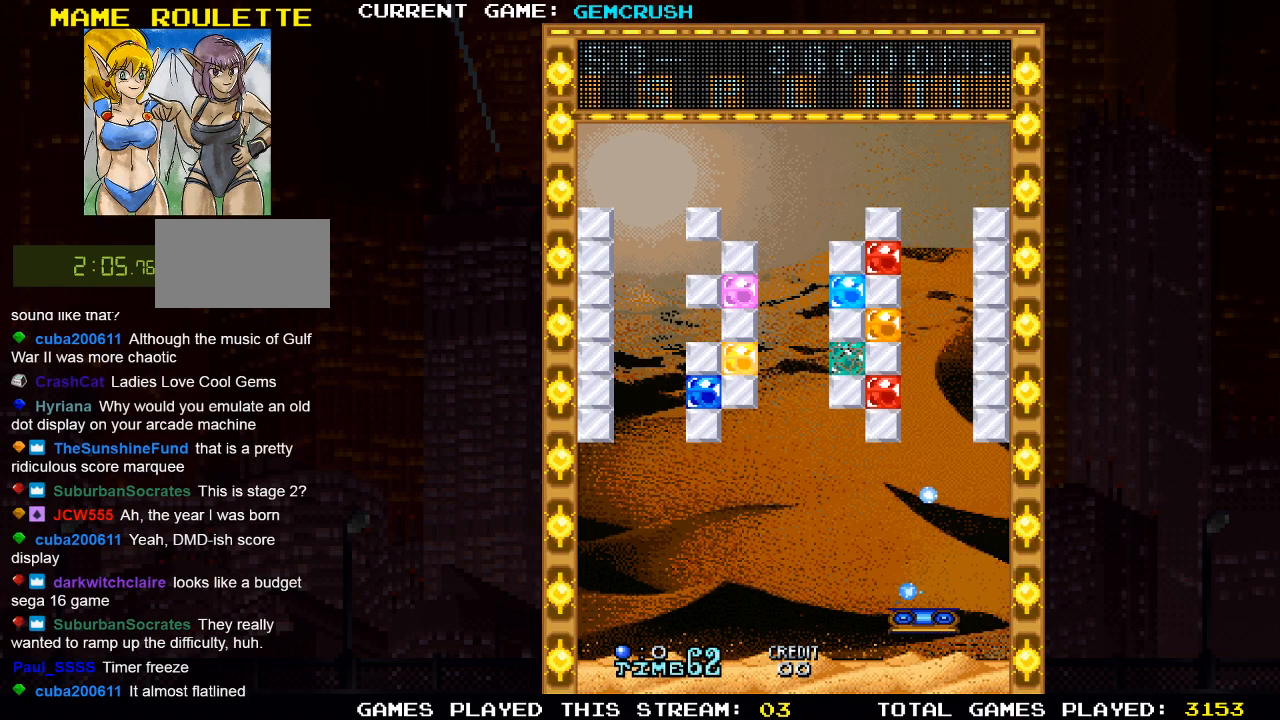
{"buttons": [], "left_stick": "center", "events": []}
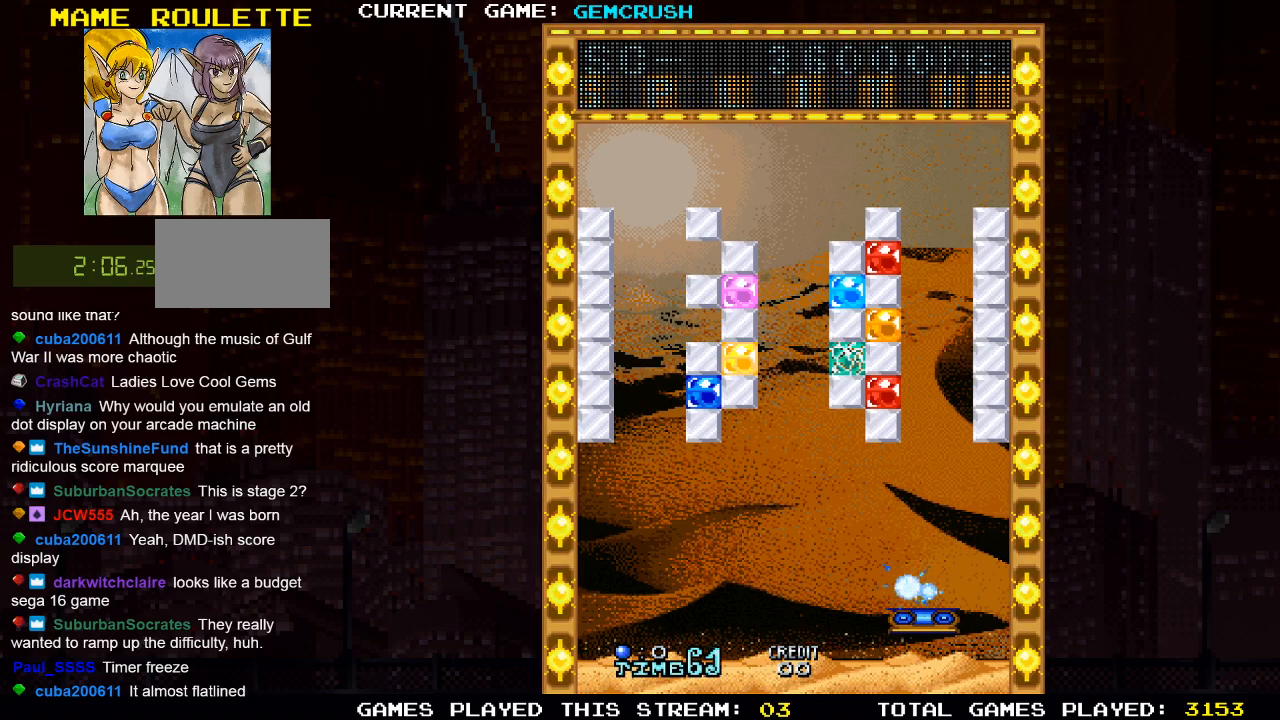
{"buttons": [], "left_stick": "center", "events": [[50, "left_stick", "right"], [167, "left_stick", "center"], [417, "left_stick", "left"], [500, "left_stick", "center"]]}
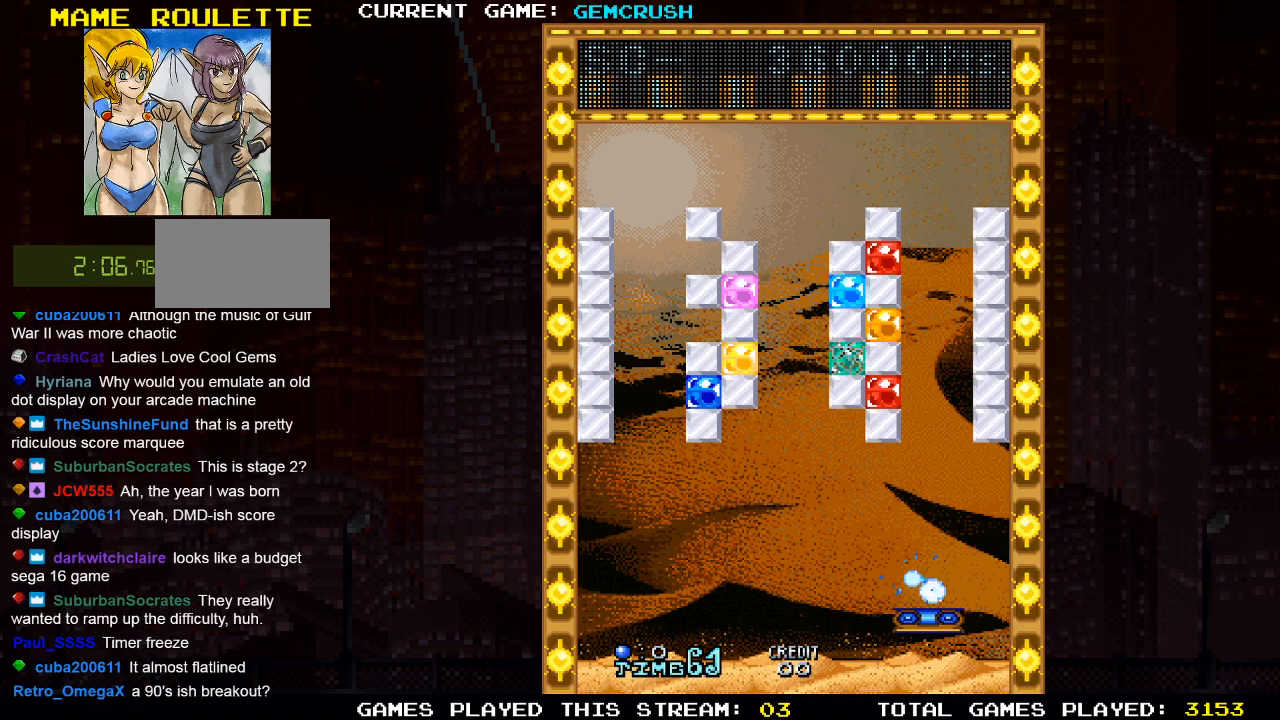
{"buttons": [], "left_stick": "center", "events": []}
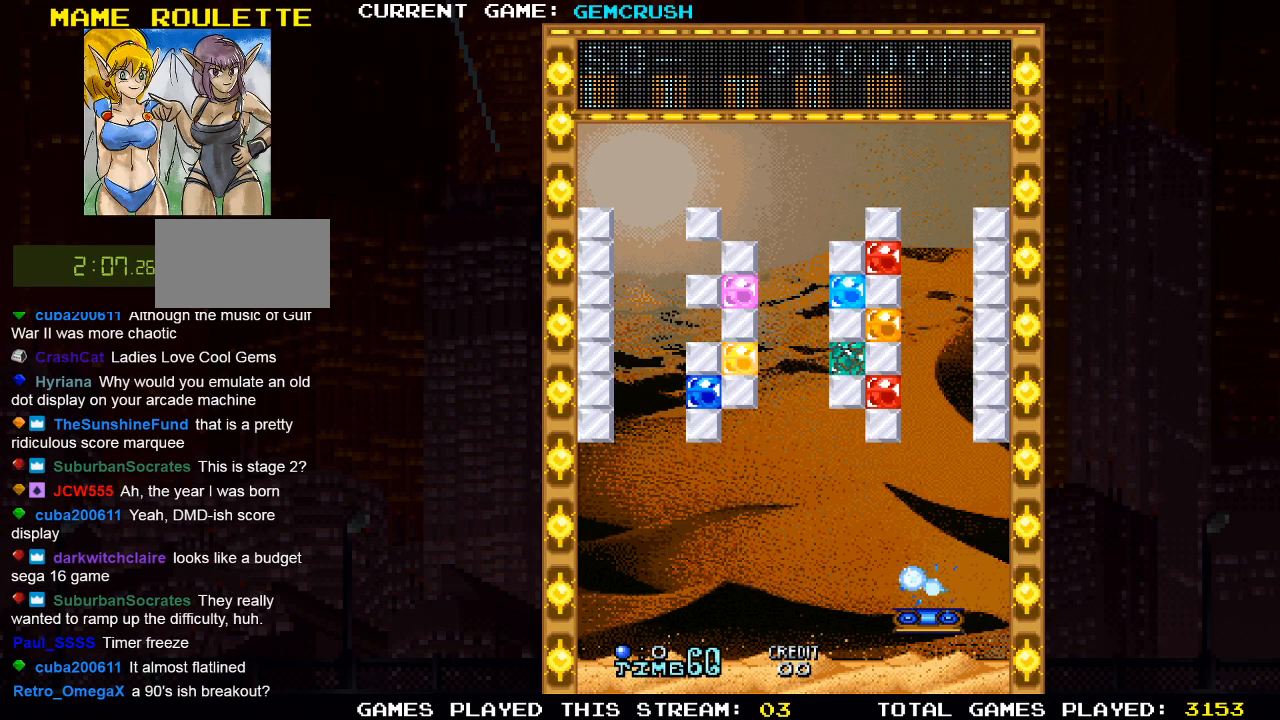
{"buttons": [], "left_stick": "center", "events": []}
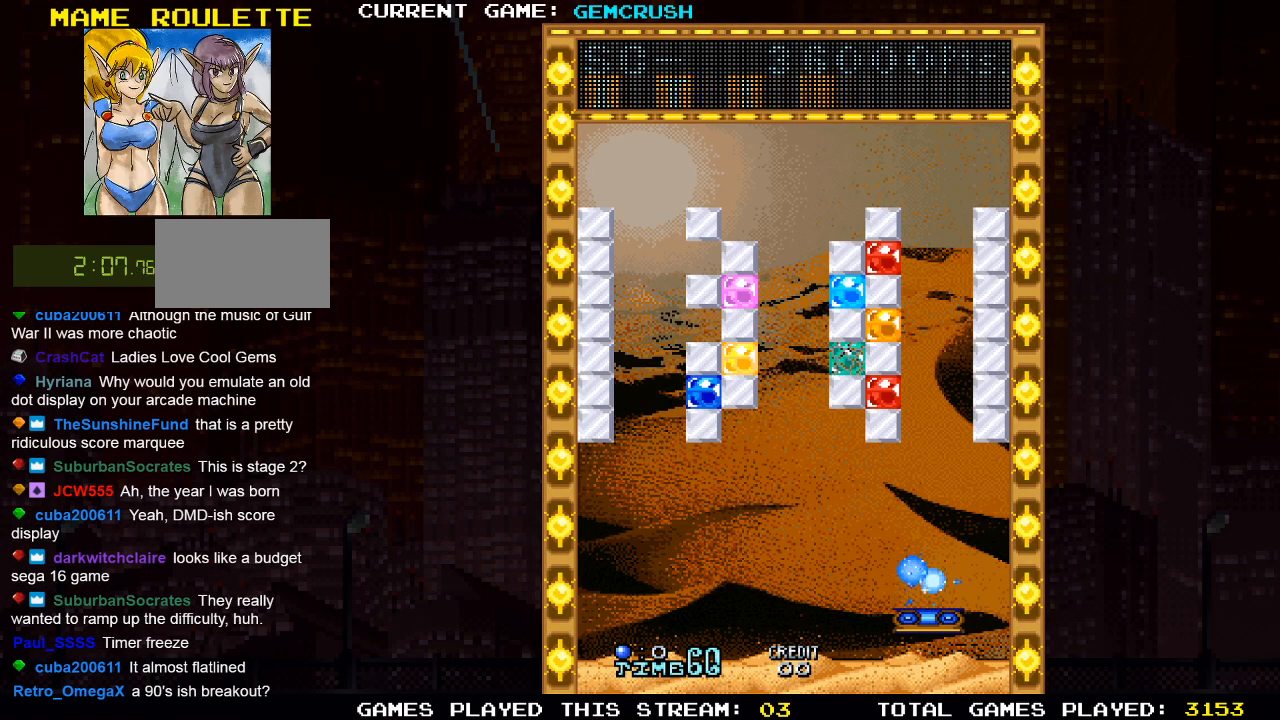
{"buttons": ["TRIANGLE"], "left_stick": "center", "events": [[417, "TRIANGLE", "down"]]}
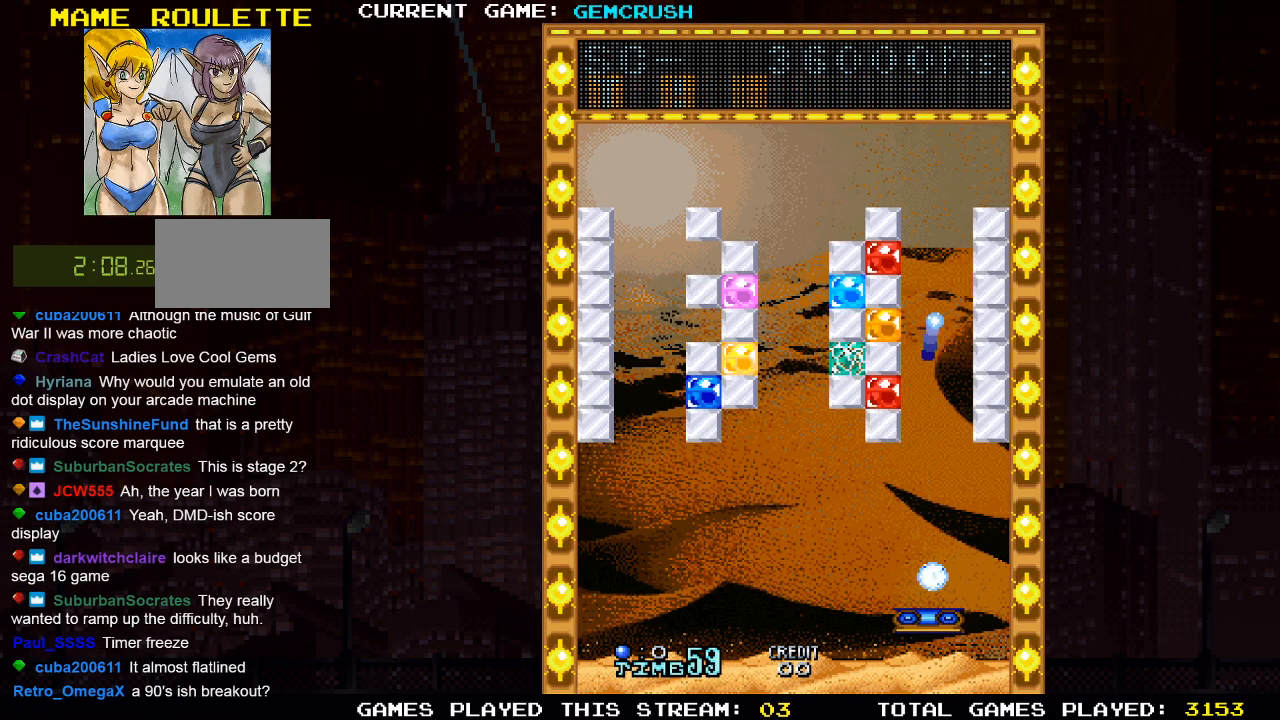
{"buttons": [], "left_stick": "center", "events": [[33, "TRIANGLE", "up"], [283, "TRIANGLE", "down"], [417, "TRIANGLE", "up"]]}
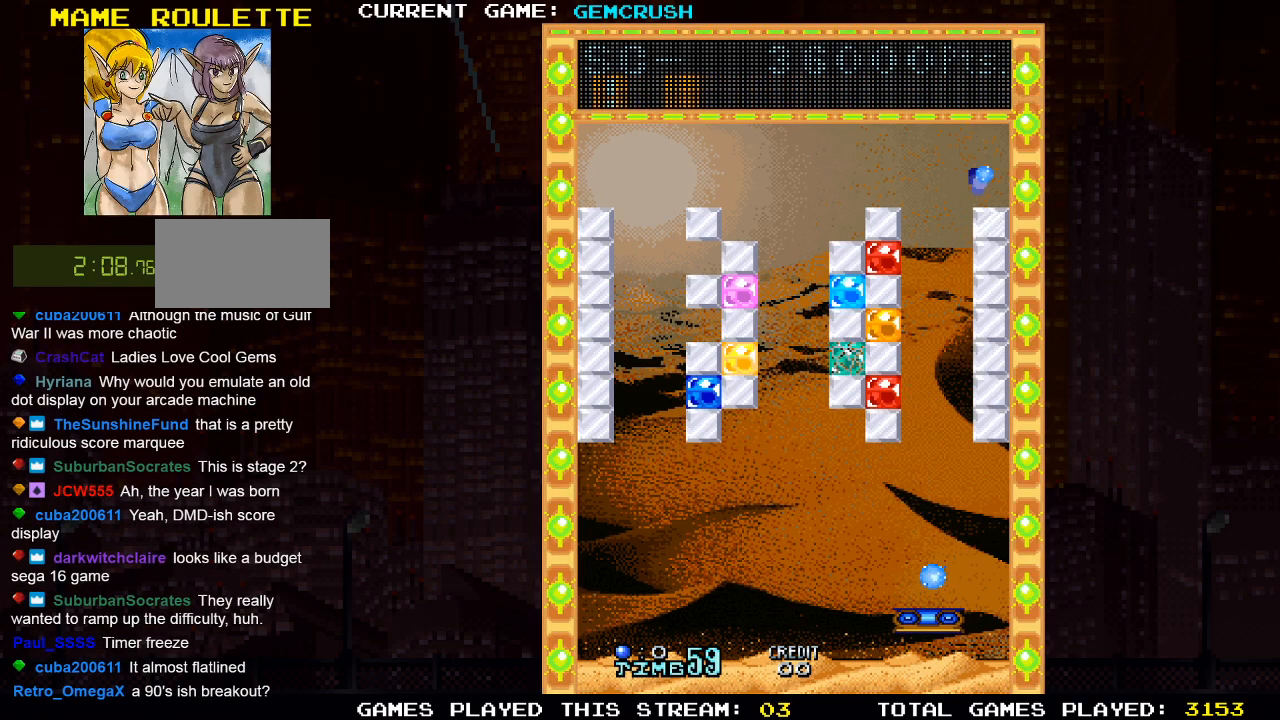
{"buttons": [], "left_stick": "center", "events": [[17, "SQUARE", "down"], [100, "SQUARE", "up"]]}
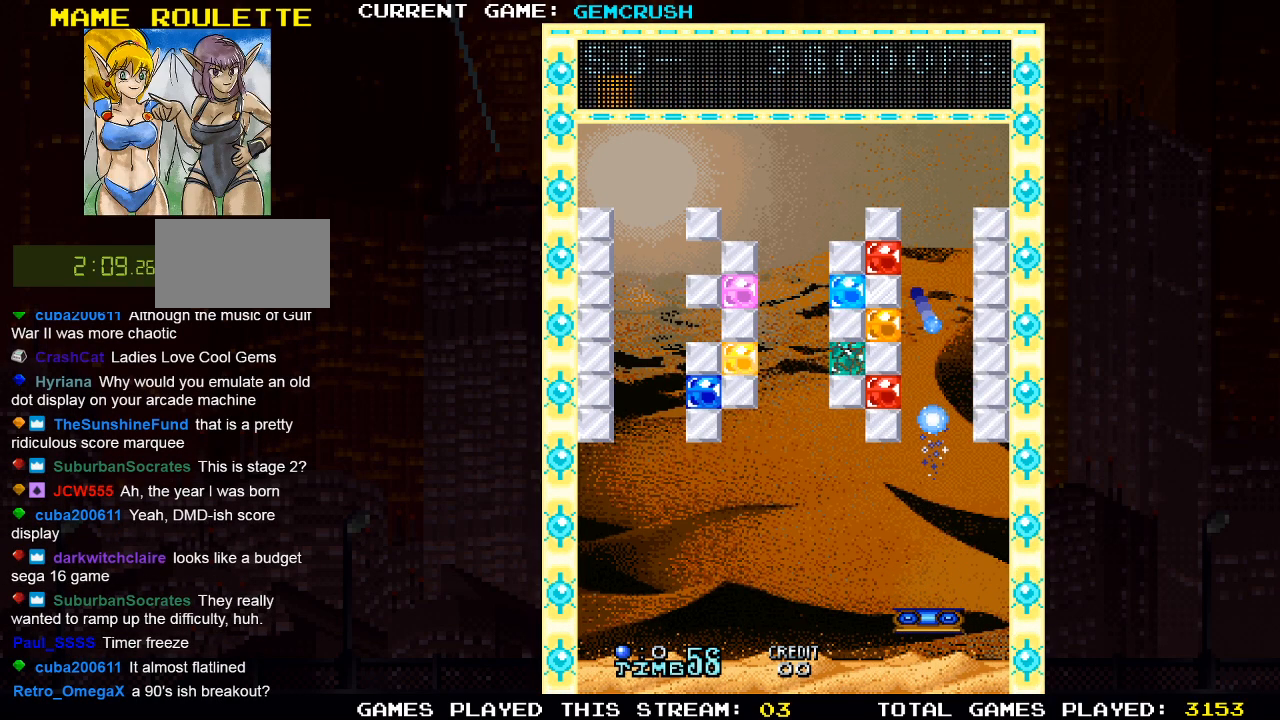
{"buttons": [], "left_stick": "left", "events": [[17, "left_stick", "left"], [100, "left_stick", "center"], [167, "SQUARE", "down"], [267, "SQUARE", "up"], [383, "left_stick", "left"]]}
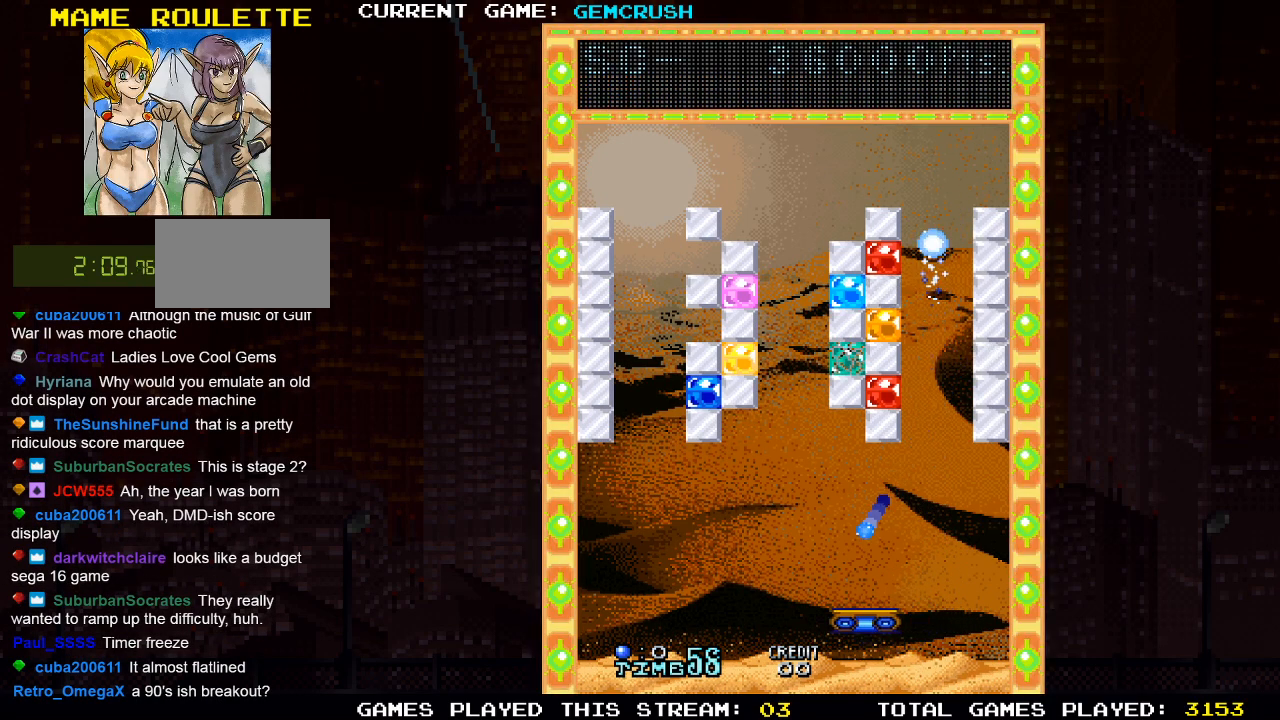
{"buttons": [], "left_stick": "center", "events": [[117, "left_stick", "center"]]}
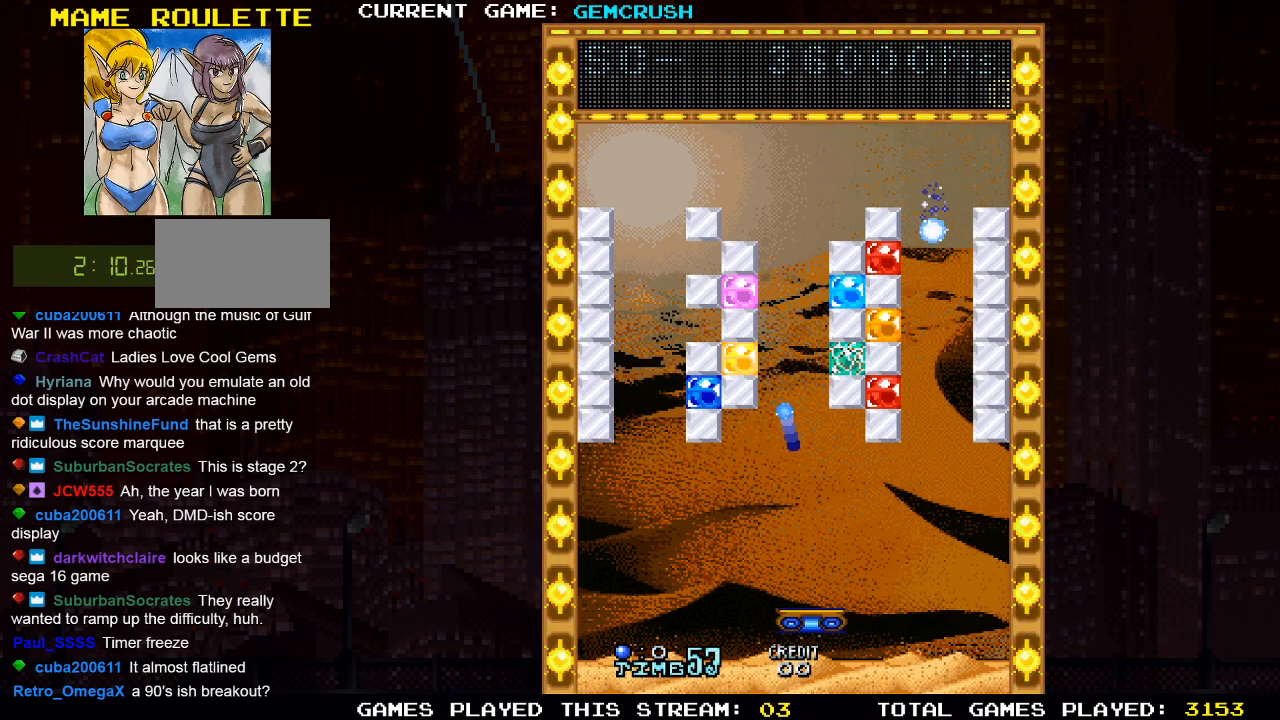
{"buttons": [], "left_stick": "right", "events": [[300, "left_stick", "right"]]}
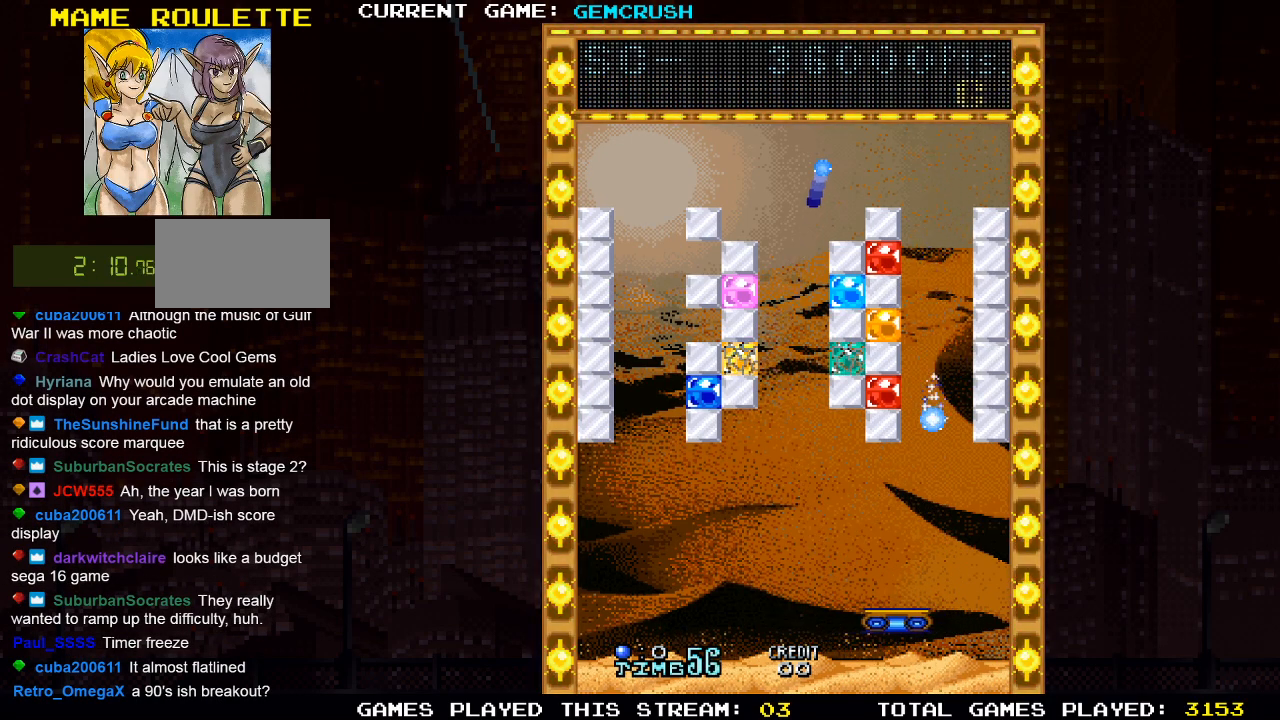
{"buttons": [], "left_stick": "center", "events": [[83, "left_stick", "center"]]}
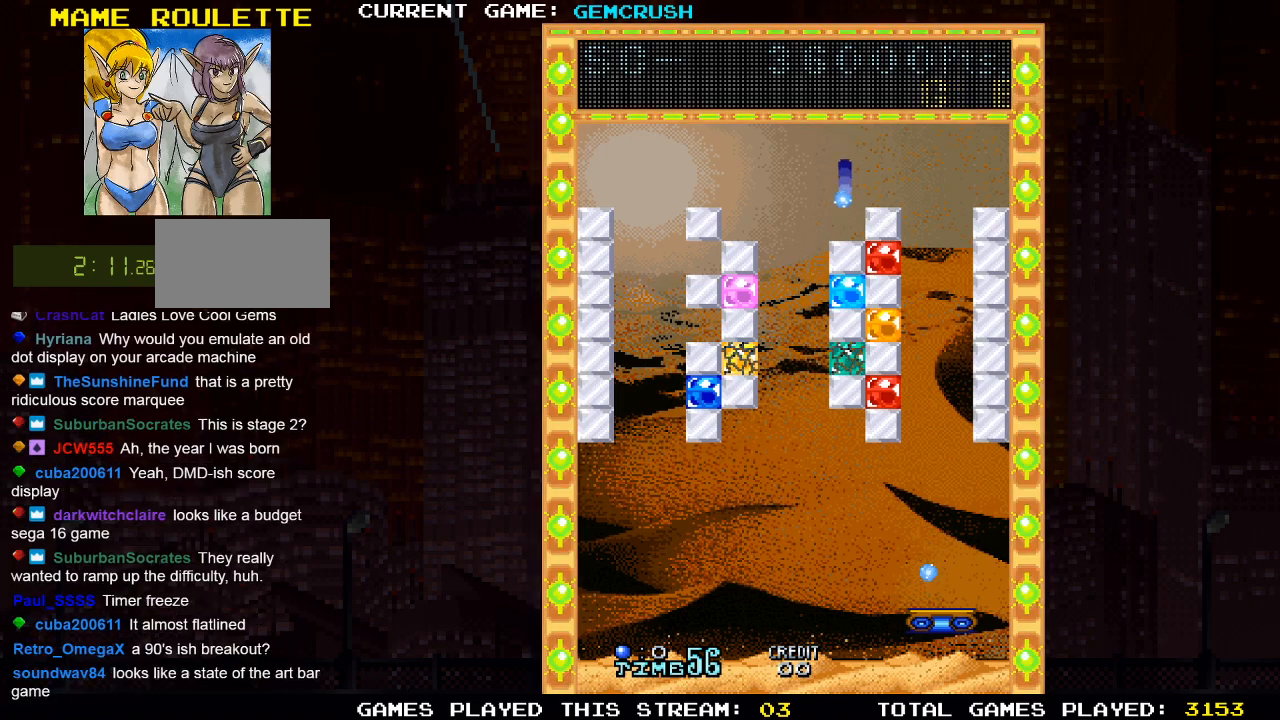
{"buttons": [], "left_stick": "center", "events": [[150, "left_stick", "left"], [383, "left_stick", "center"]]}
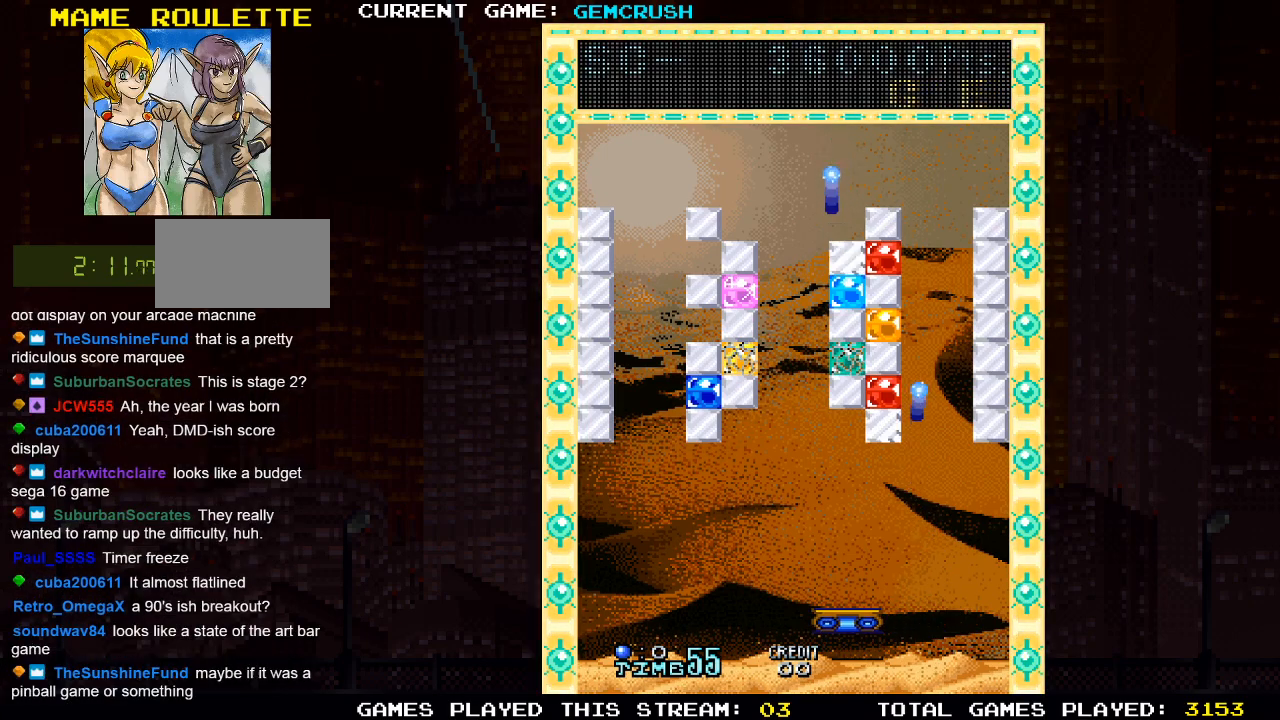
{"buttons": [], "left_stick": "center", "events": [[167, "left_stick", "left"], [433, "left_stick", "center"]]}
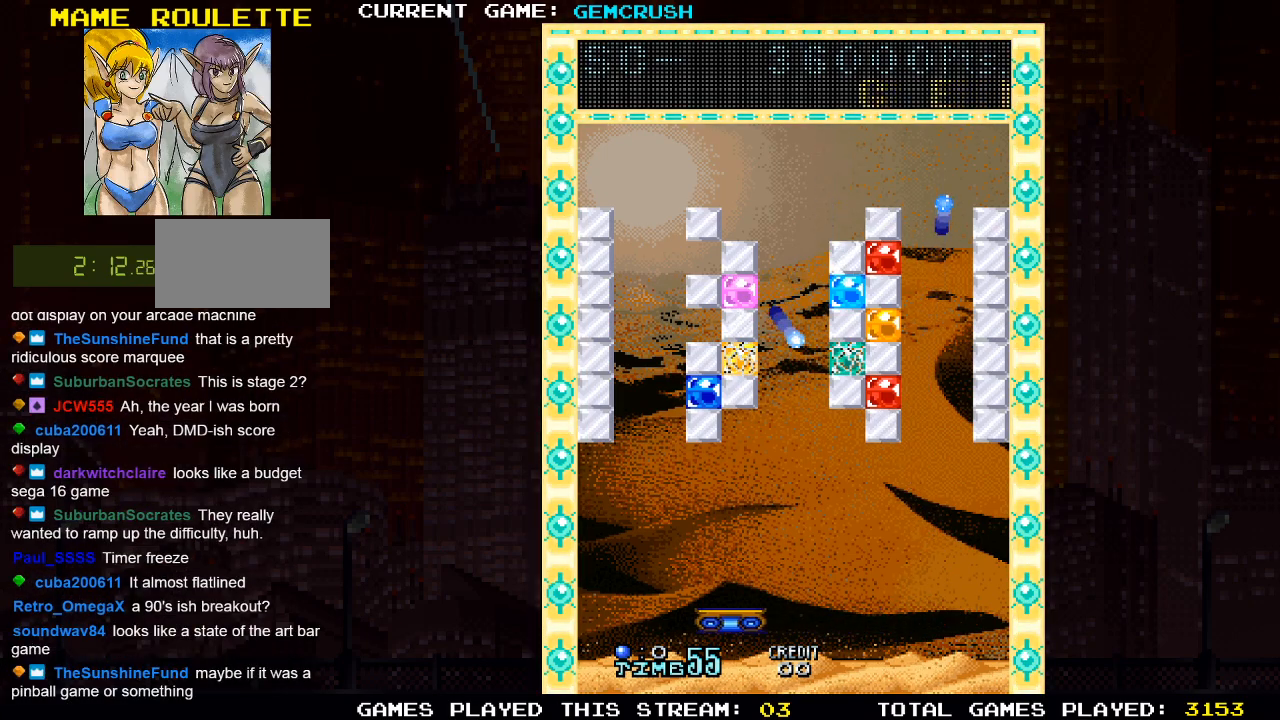
{"buttons": [], "left_stick": "left", "events": [[267, "left_stick", "right"], [400, "left_stick", "center"], [483, "left_stick", "left"]]}
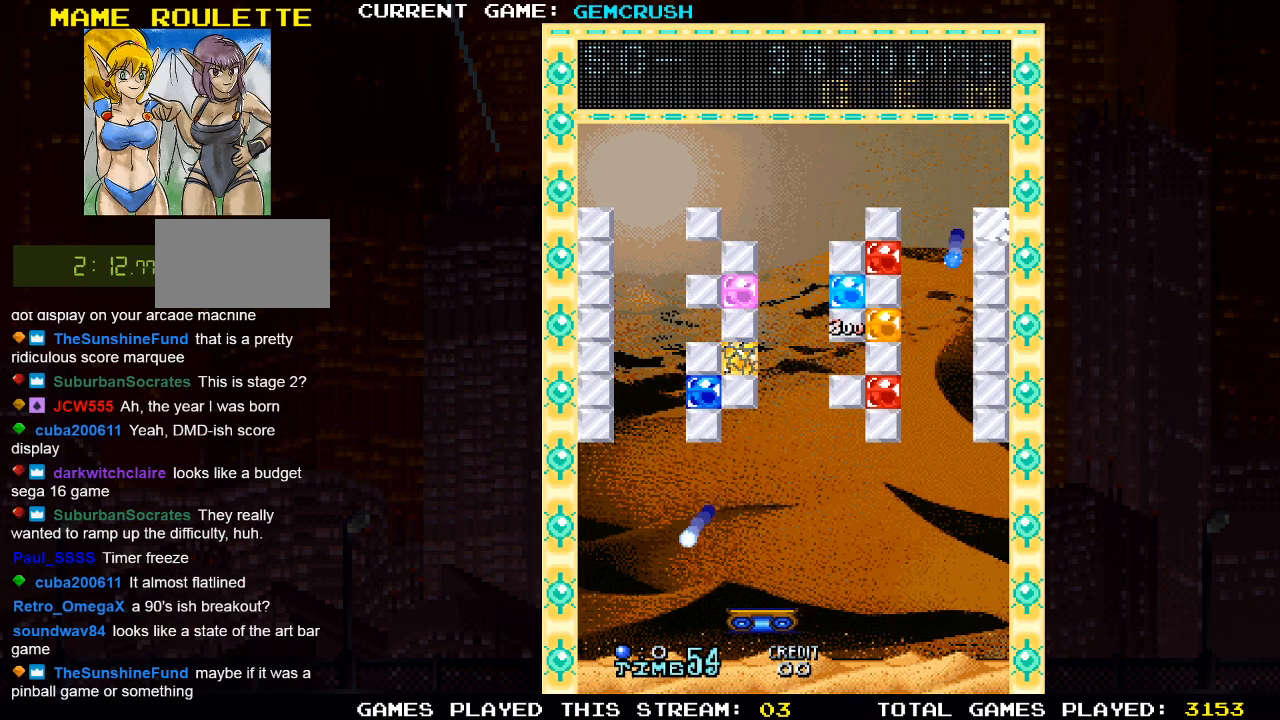
{"buttons": [], "left_stick": "right", "events": [[317, "left_stick", "right"]]}
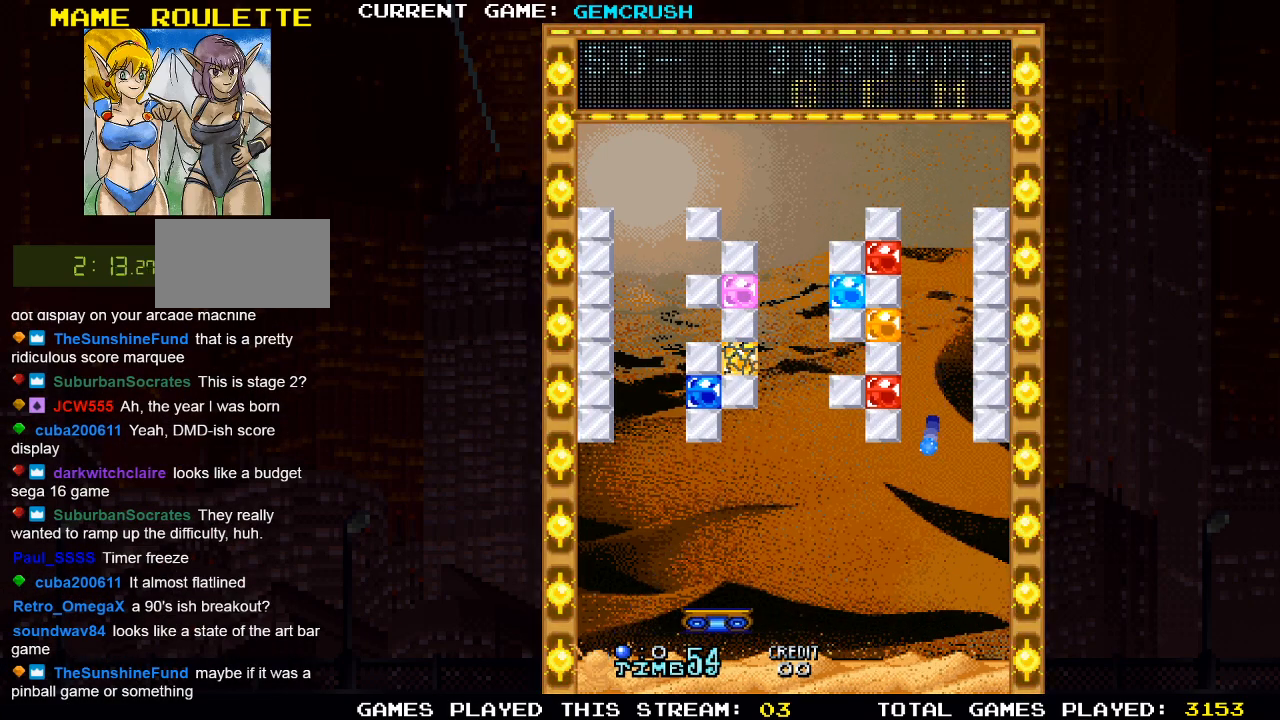
{"buttons": [], "left_stick": "left", "events": [[333, "left_stick", "center"], [400, "left_stick", "left"]]}
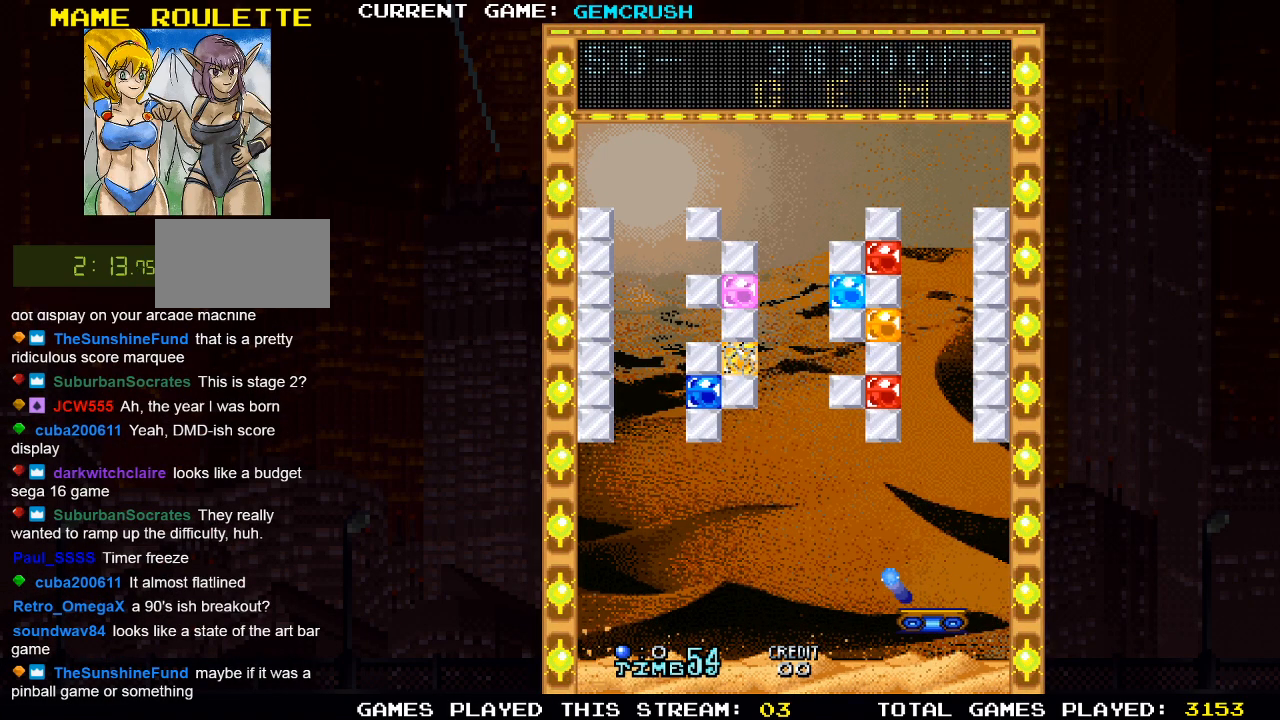
{"buttons": [], "left_stick": "center", "events": [[283, "left_stick", "center"]]}